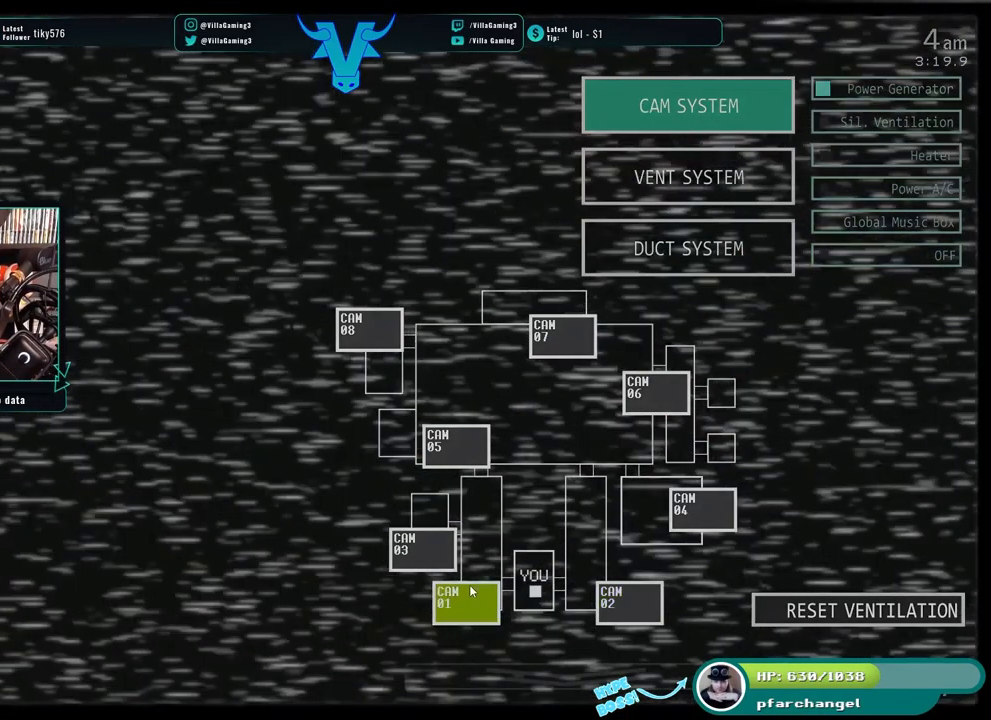
Gameplay with keyboard; each line is a JSON object with the keys held at the frame after it. "events" lists presses ("down") and releases ("up") of "1", "2", "3", "4", "5", "6", "a", "c", "d", "f", "l", "o", "return", "s", "space", "w", "x" and "z" between this image and that frame as [ms after this image, input, new state], when the widget could be followed in between. No other keys are recorded. Mouse input is not recorded.
{"keys": [], "events": []}
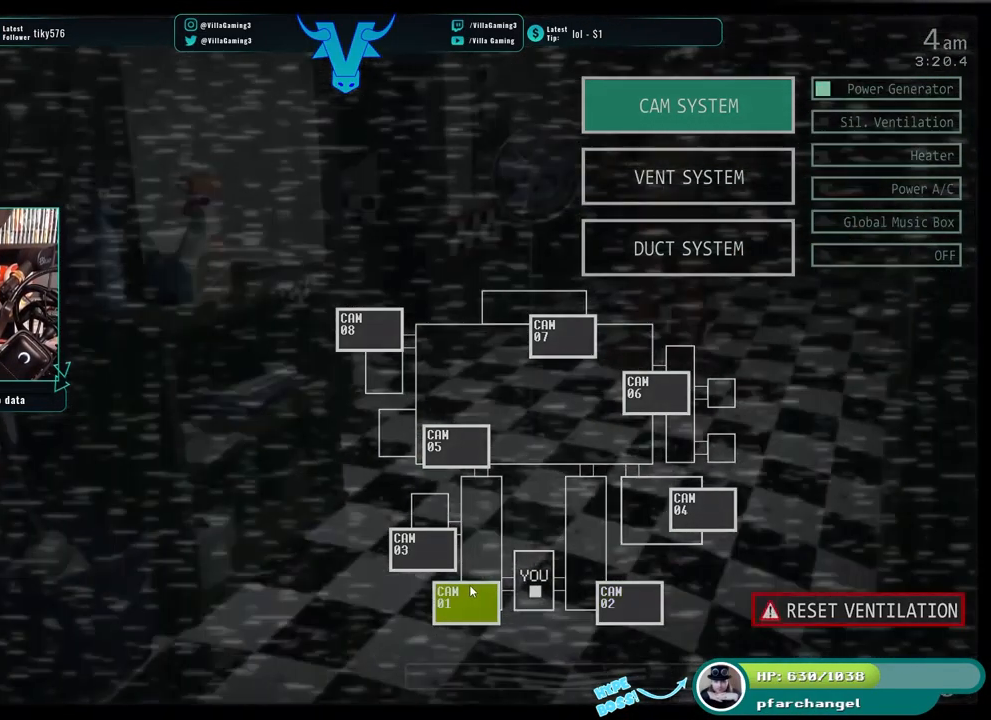
{"keys": ["s"], "events": [[417, "s", "down"]]}
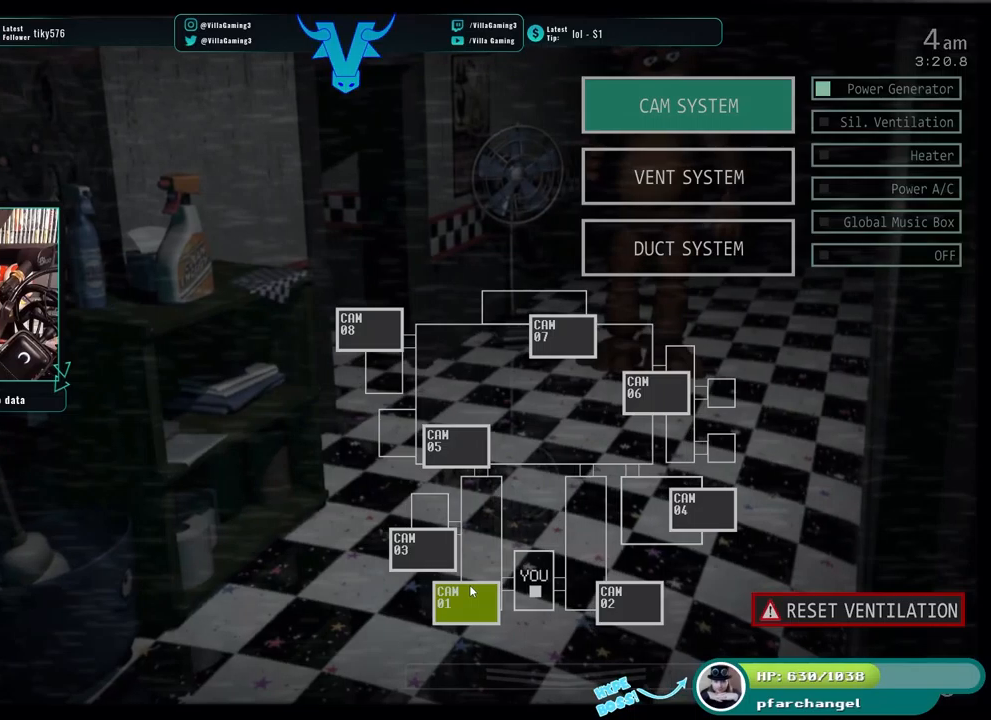
{"keys": ["s"], "events": [[33, "s", "up"], [483, "s", "down"]]}
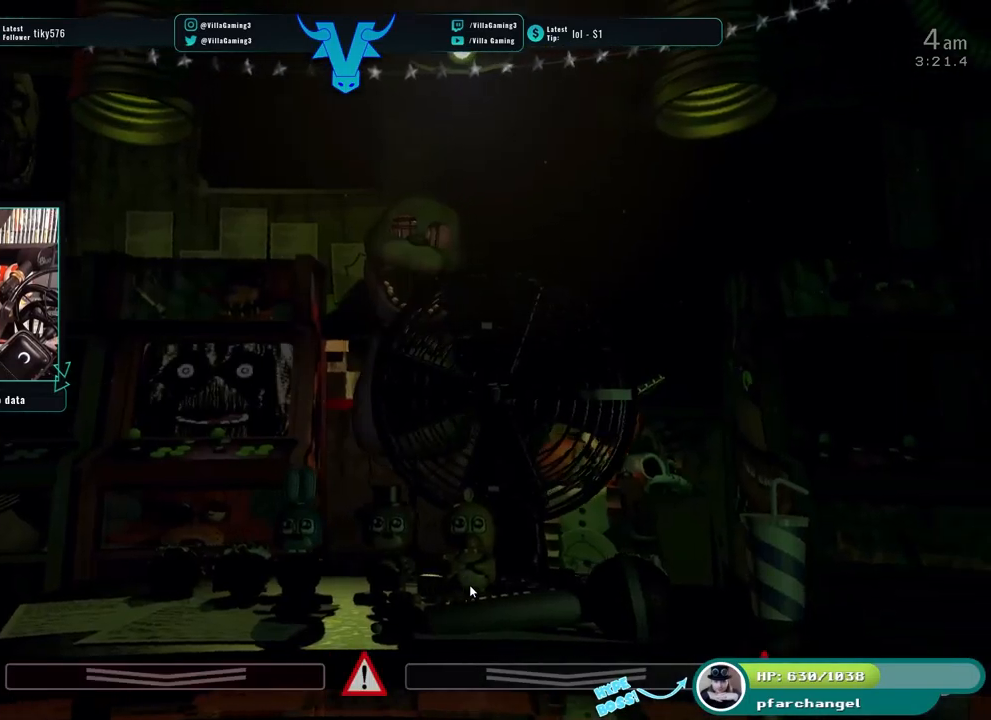
{"keys": []}
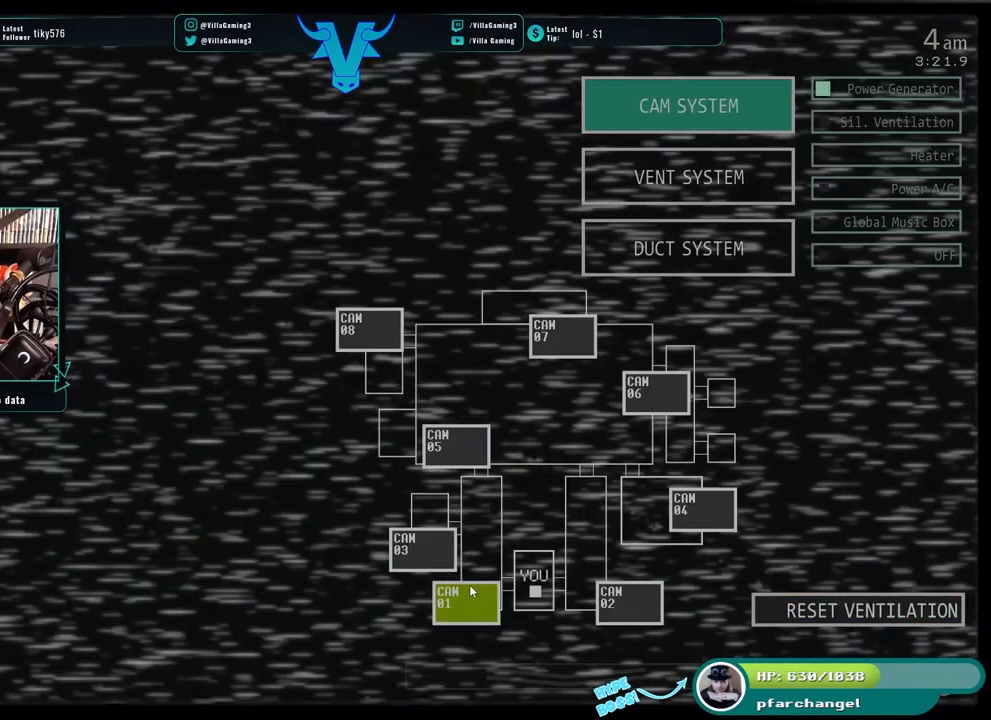
{"keys": [], "events": []}
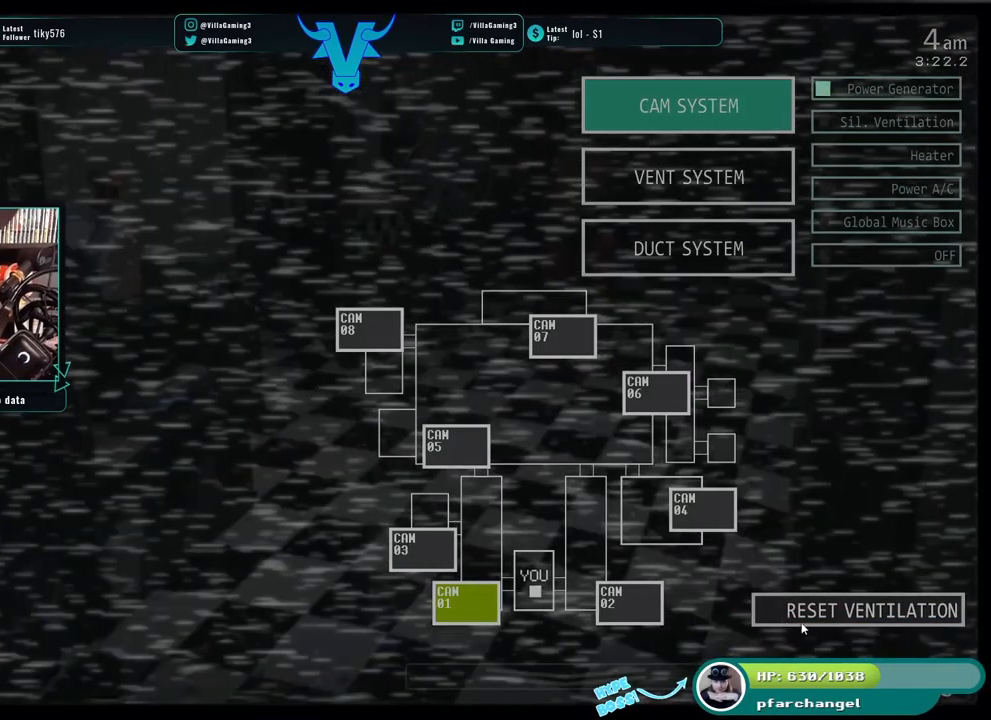
{"keys": [], "events": []}
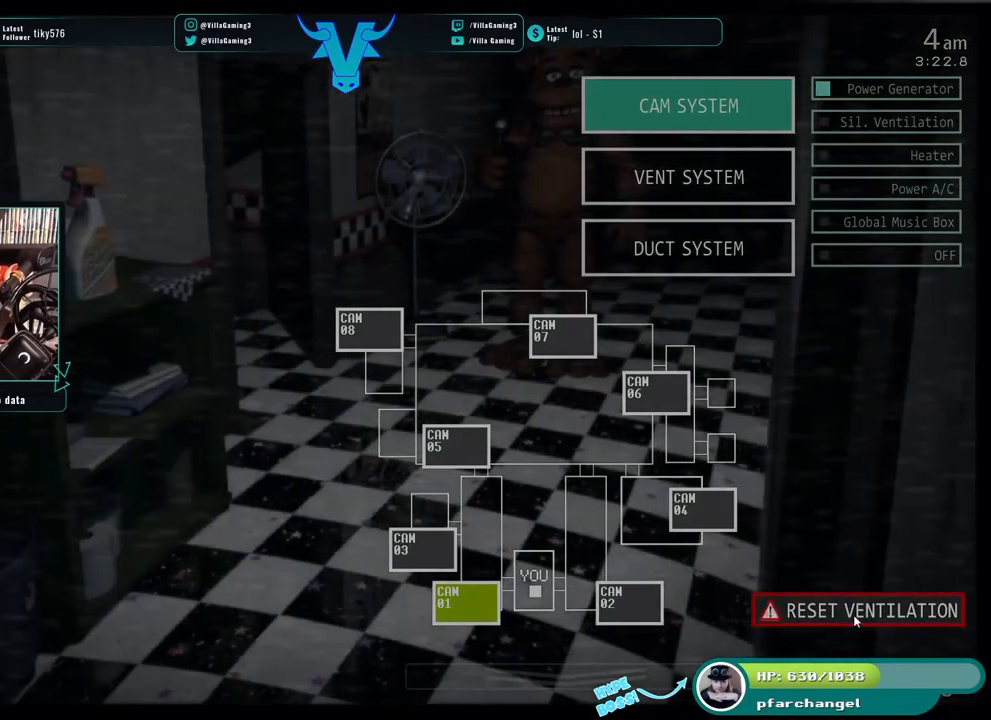
{"keys": [], "events": [[83, "s", "down"], [200, "s", "up"]]}
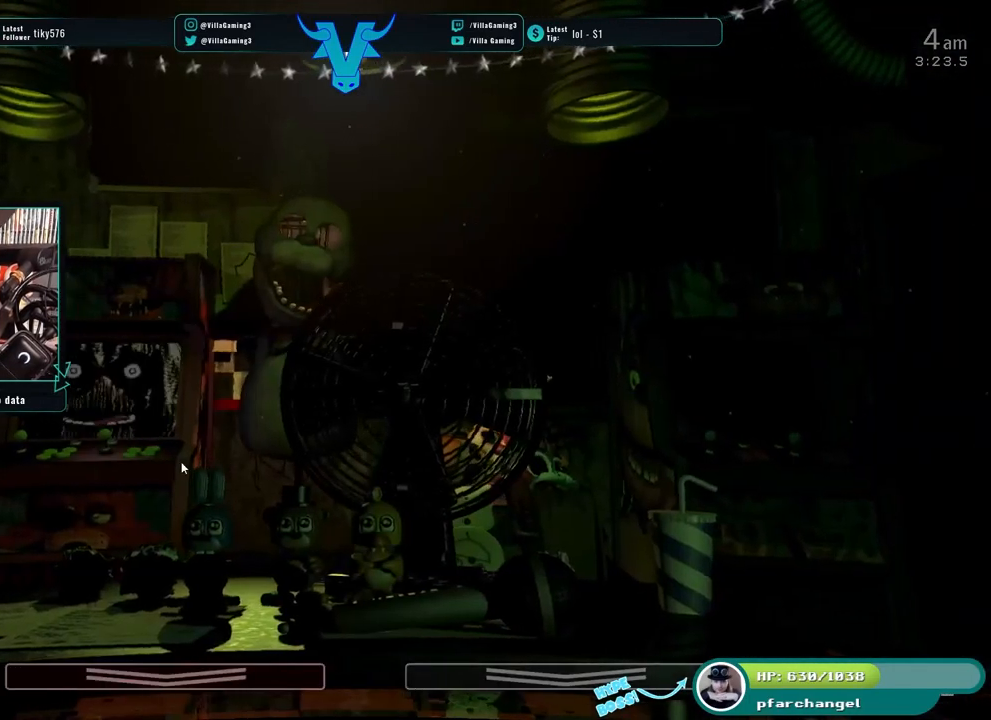
{"keys": [], "events": []}
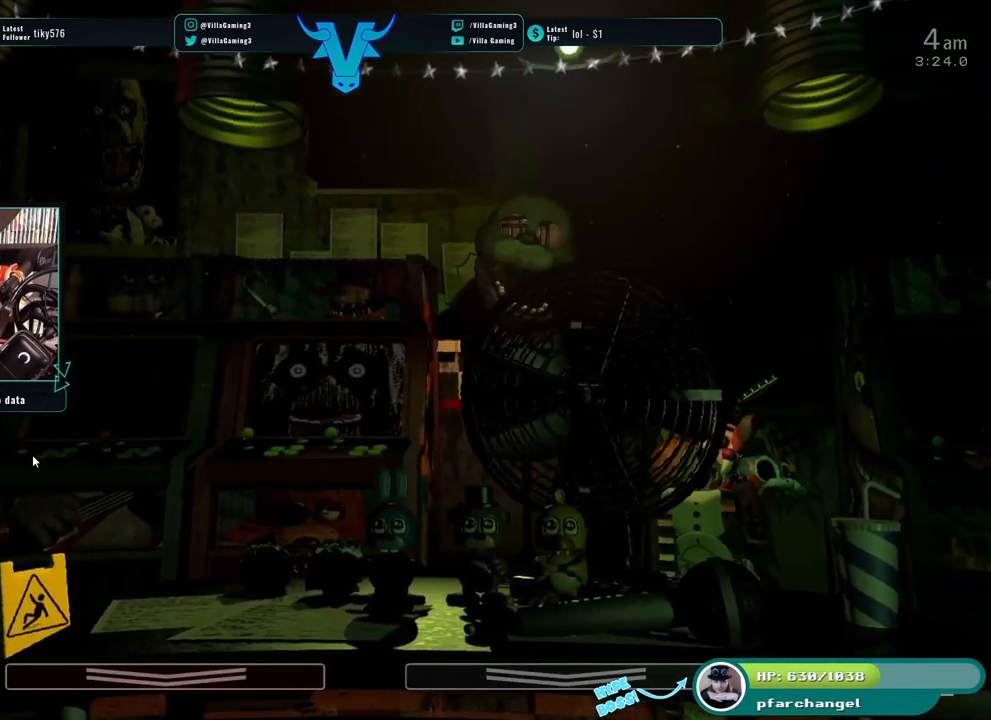
{"keys": ["s"], "events": [[383, "s", "down"]]}
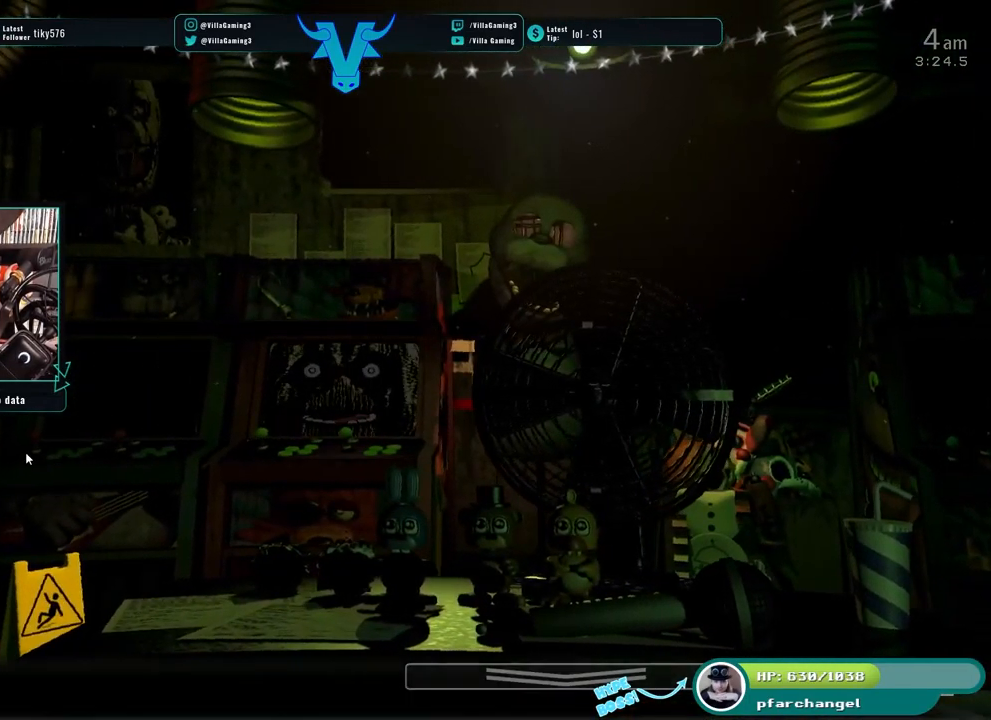
{"keys": [], "events": [[17, "s", "up"]]}
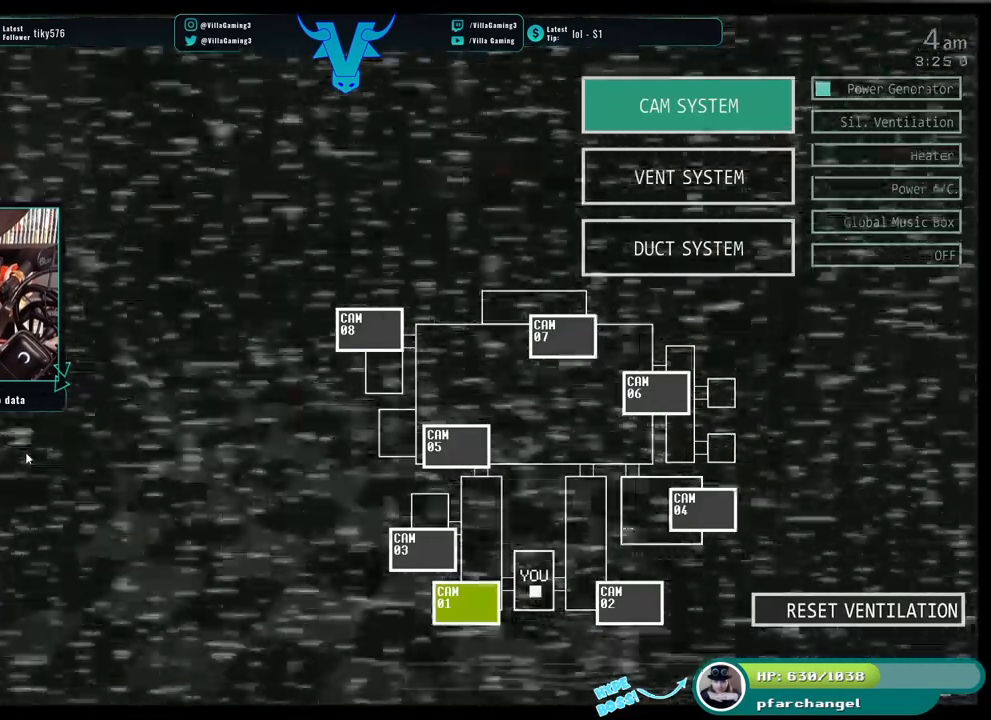
{"keys": [], "events": []}
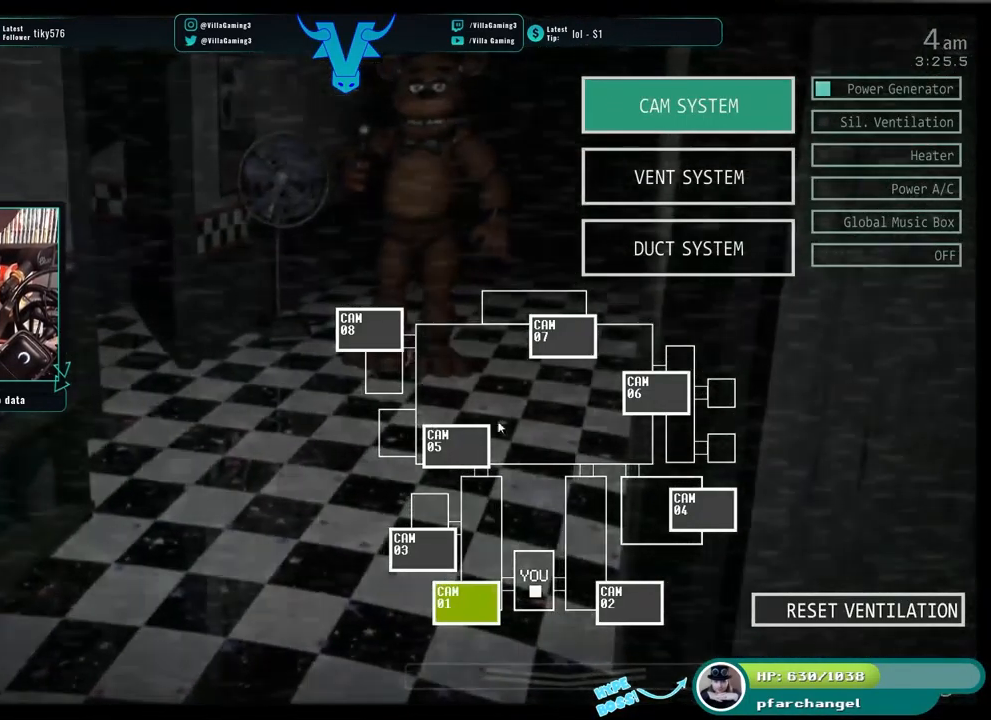
{"keys": [], "events": []}
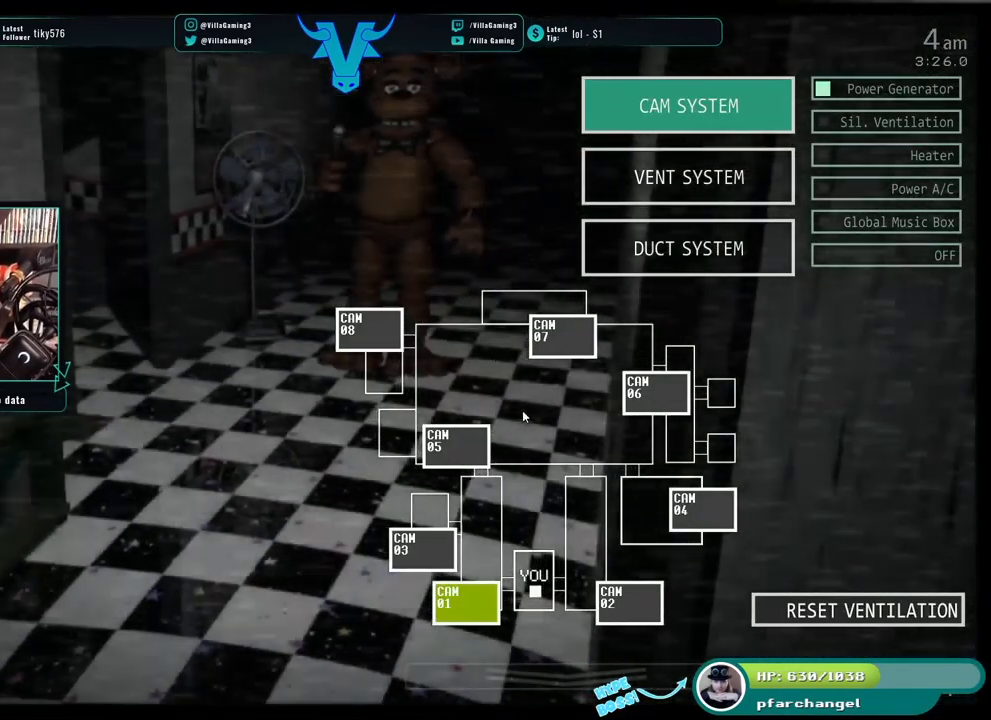
{"keys": [], "events": [[17, "s", "down"], [150, "s", "up"]]}
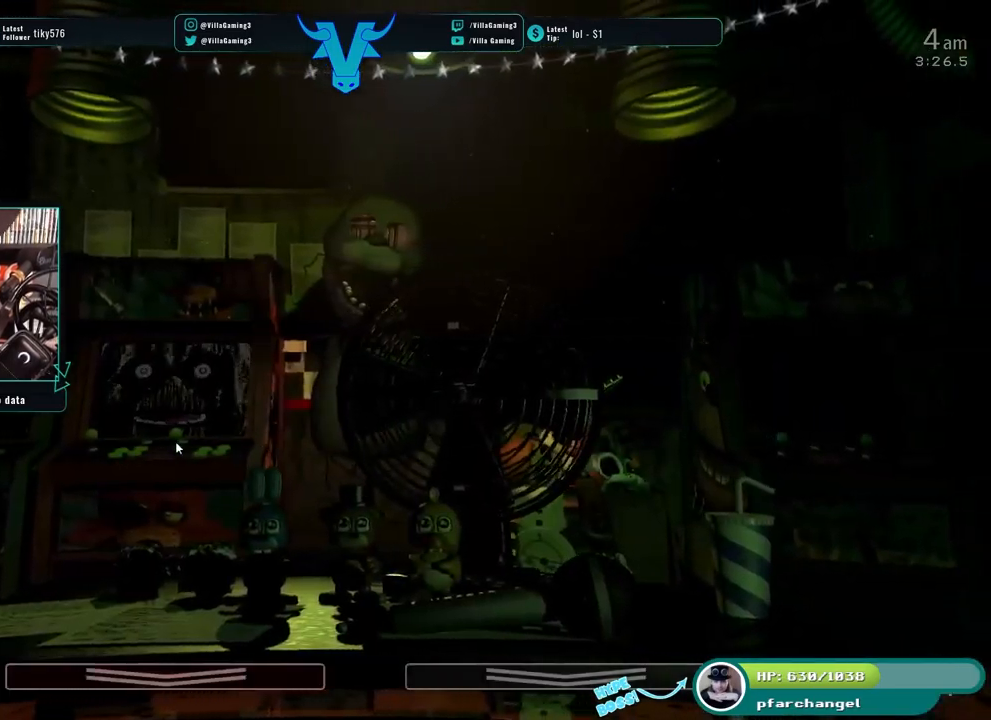
{"keys": [], "events": []}
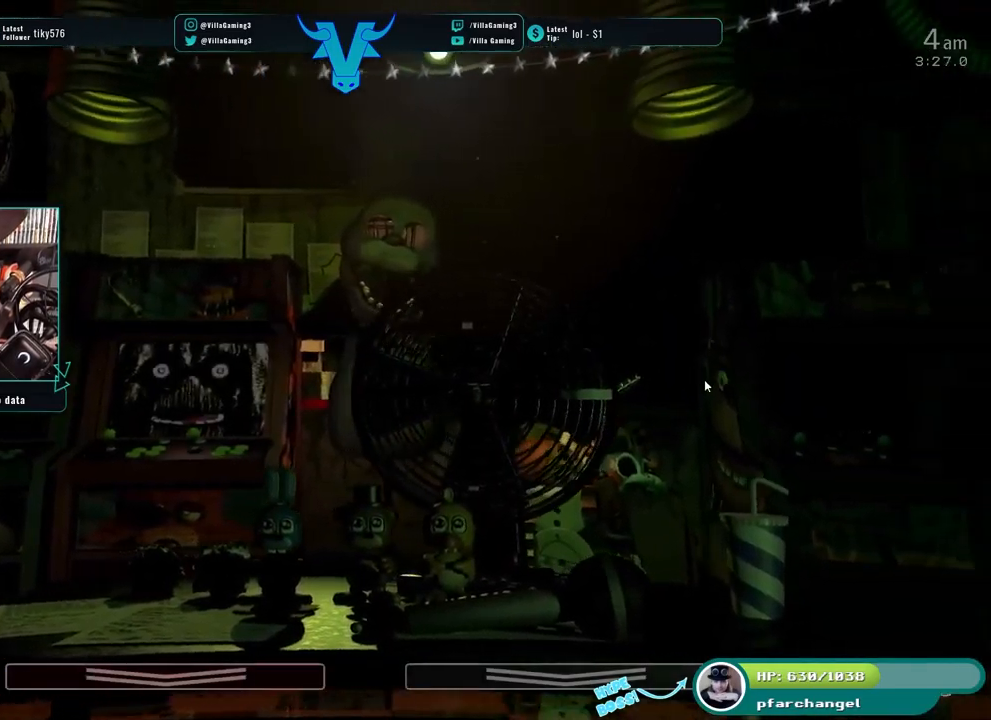
{"keys": ["s"], "events": [[400, "s", "down"]]}
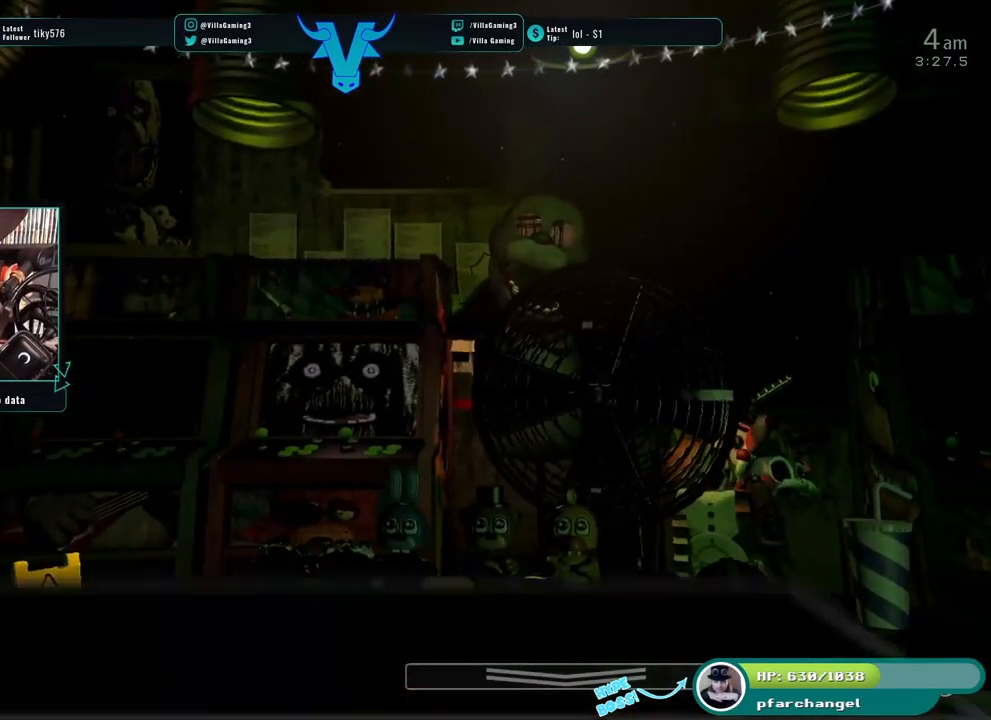
{"keys": [], "events": [[17, "s", "up"]]}
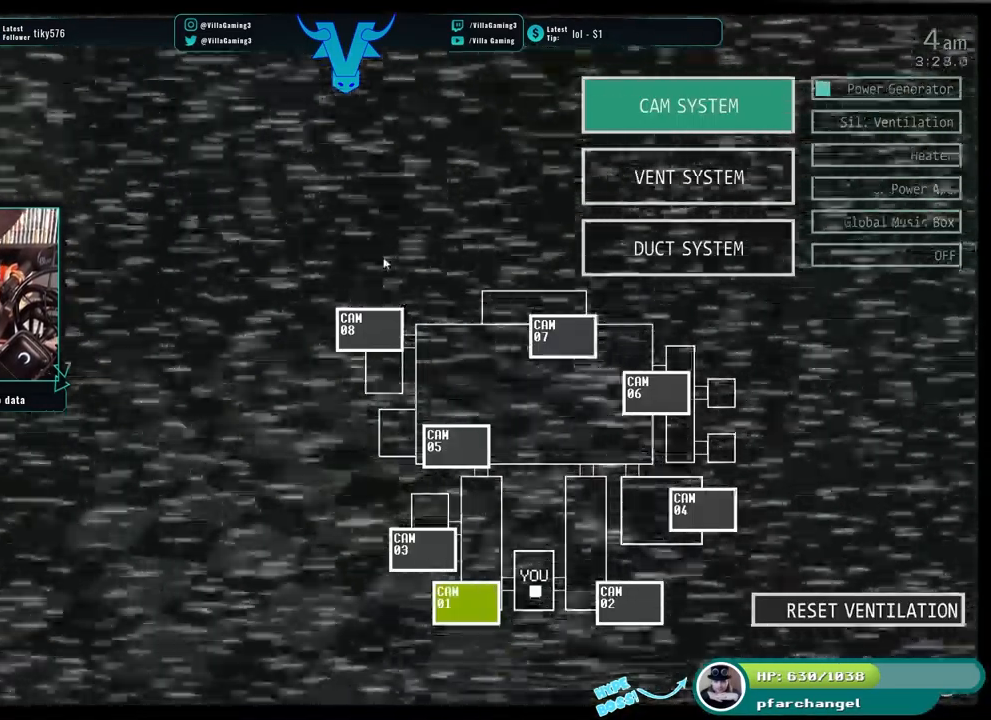
{"keys": [], "events": []}
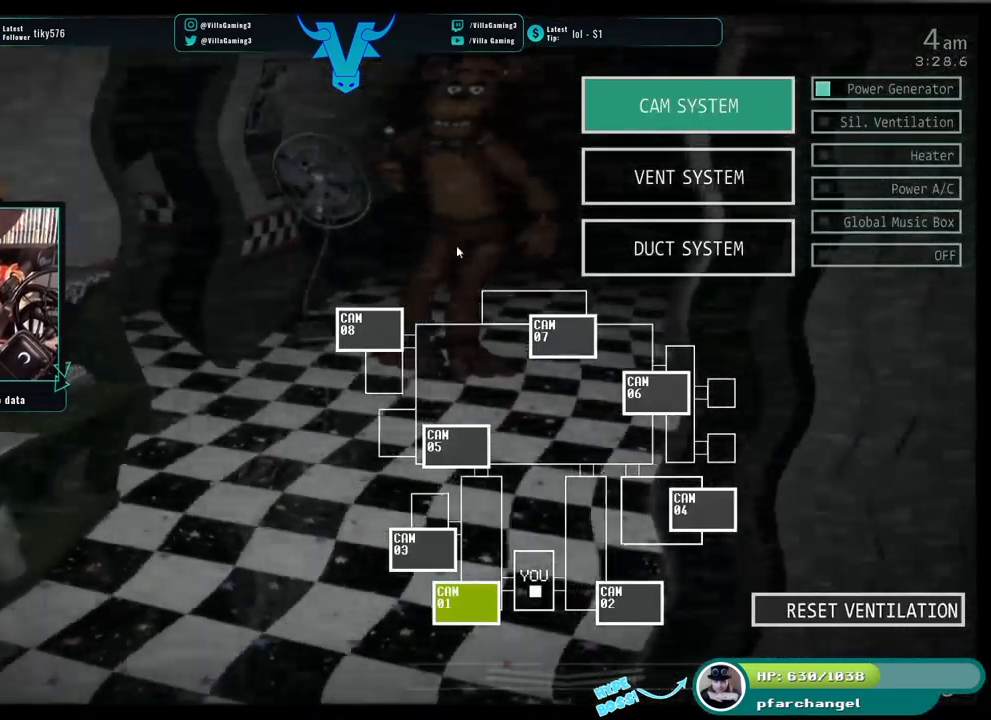
{"keys": [], "events": [[334, "s", "down"], [450, "s", "up"]]}
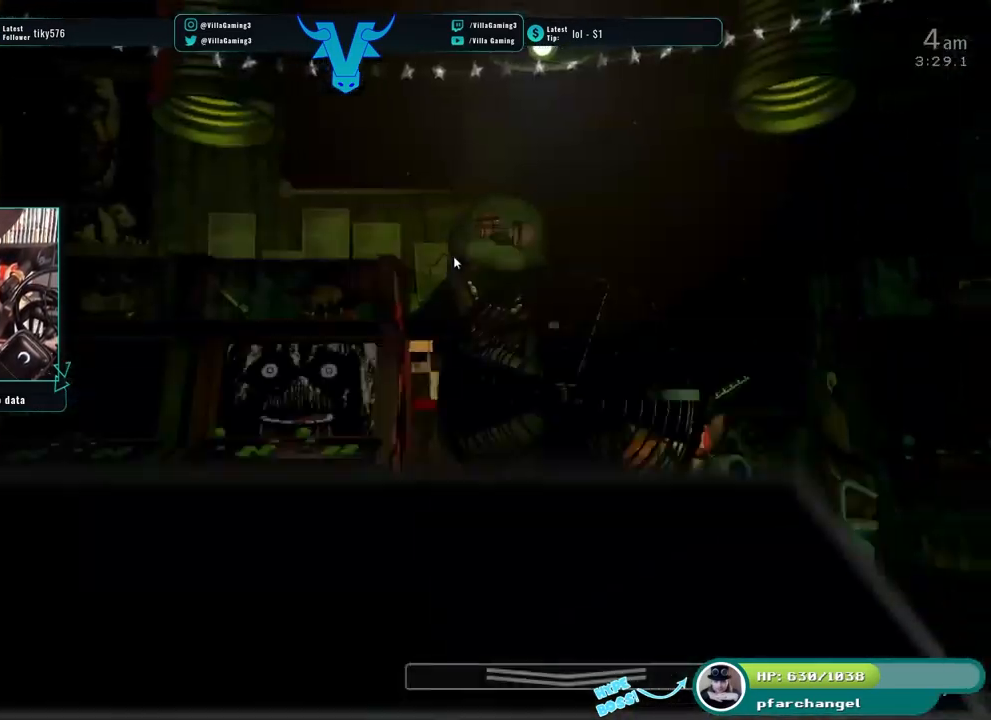
{"keys": [], "events": []}
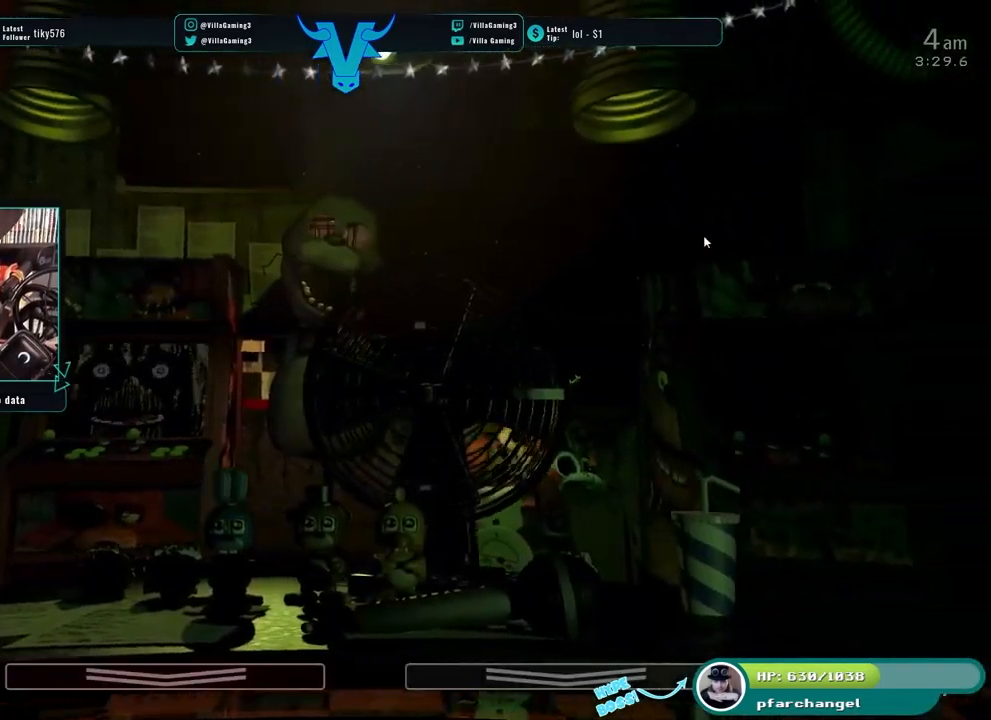
{"keys": [], "events": []}
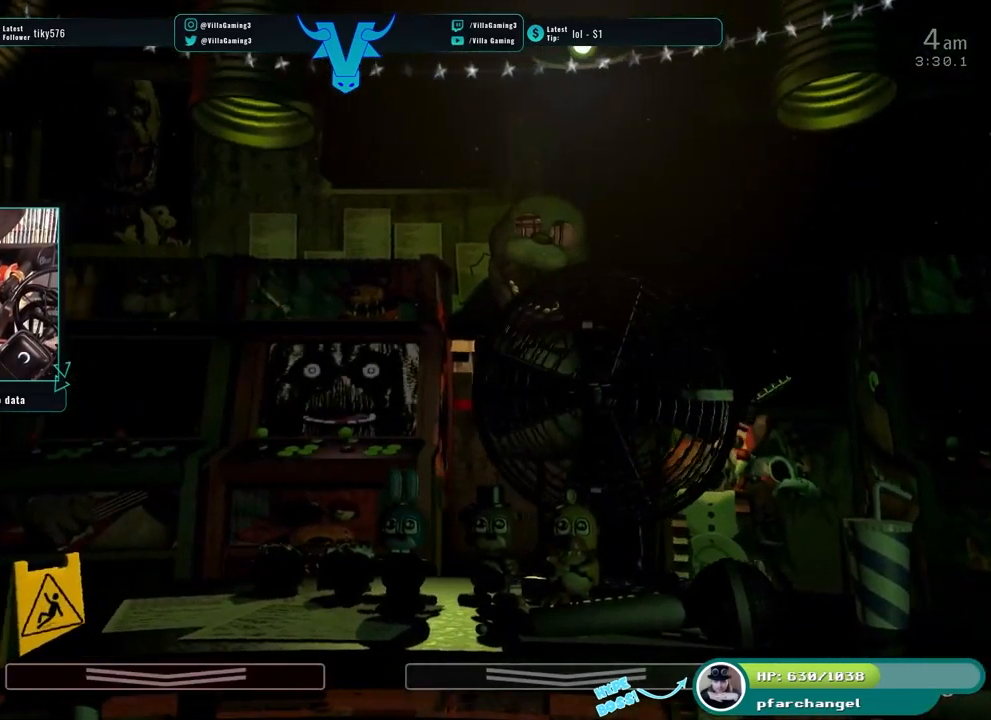
{"keys": [], "events": [[300, "s", "down"], [450, "s", "up"]]}
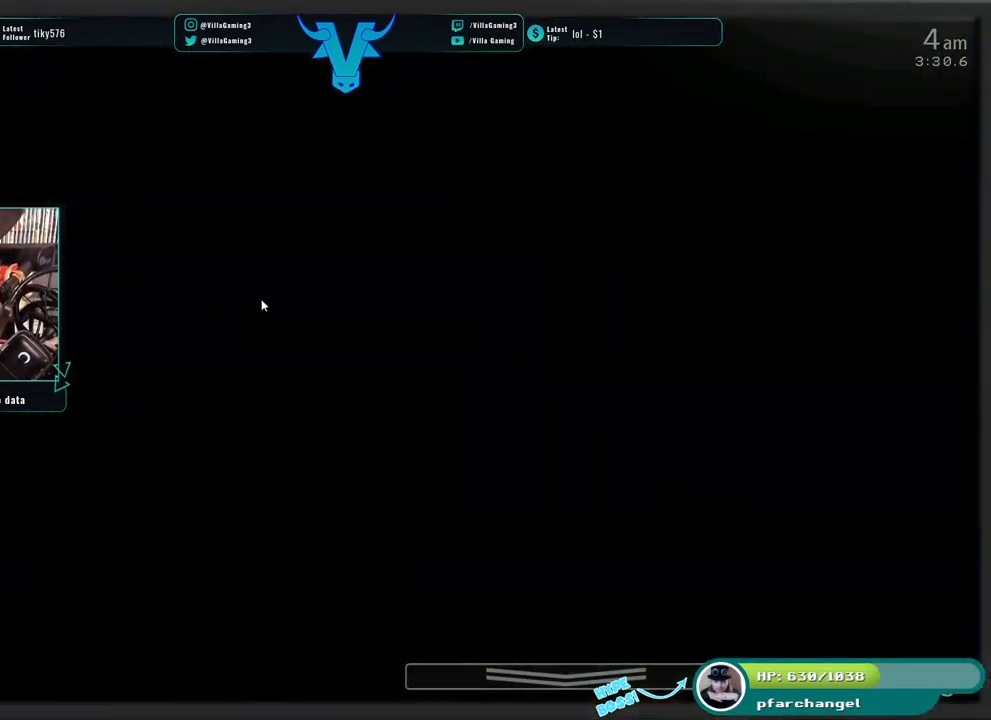
{"keys": [], "events": []}
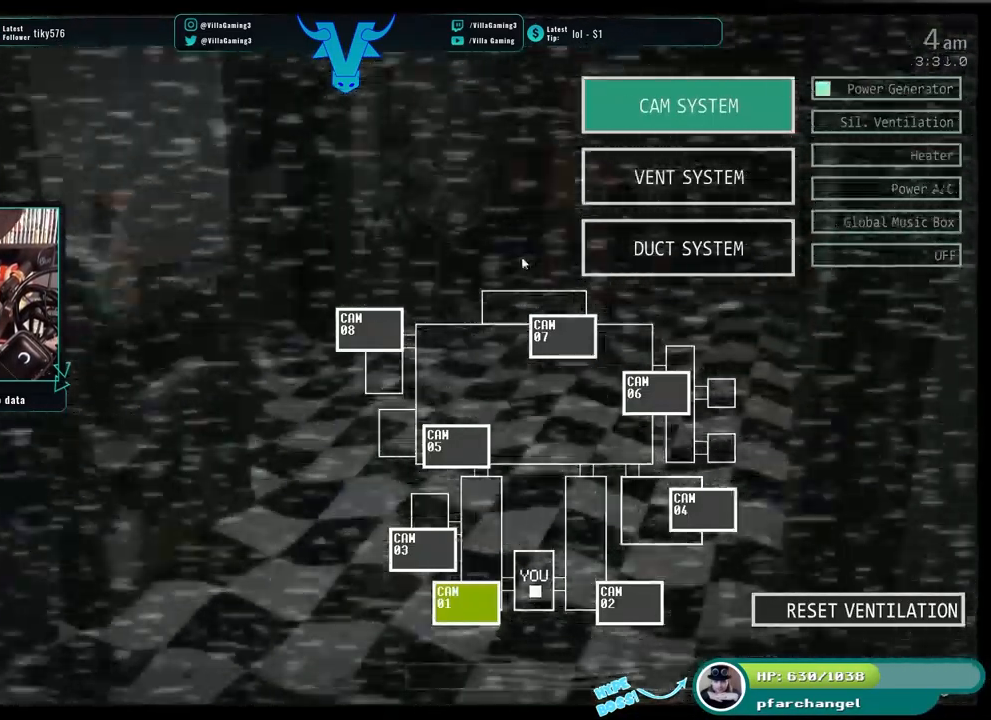
{"keys": [], "events": []}
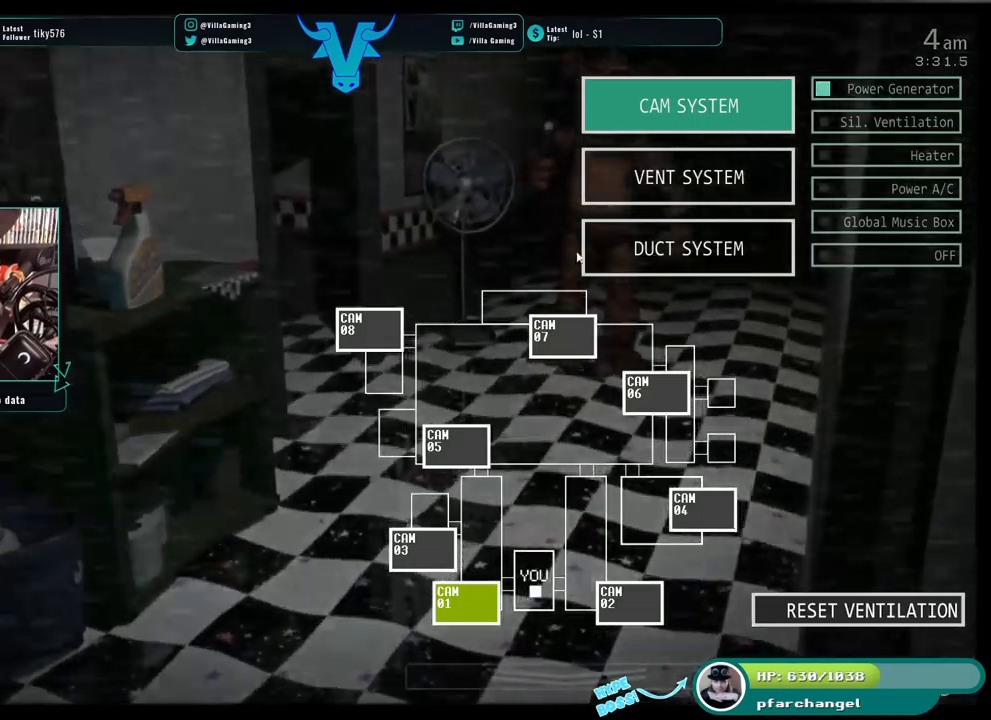
{"keys": [], "events": []}
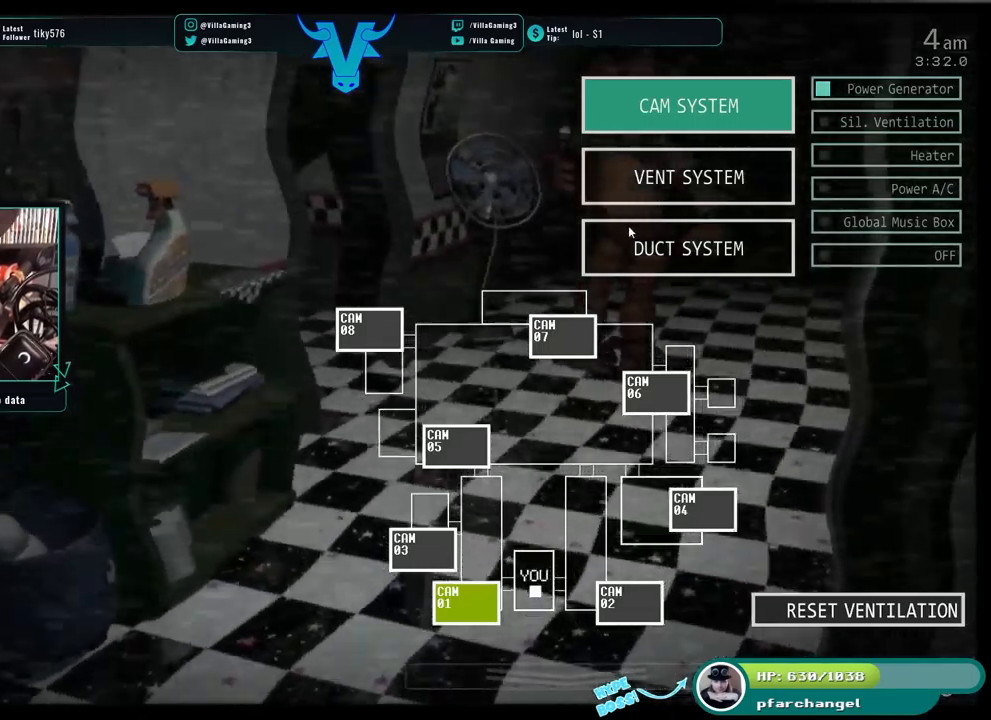
{"keys": [], "events": [[350, "s", "down"], [483, "s", "up"]]}
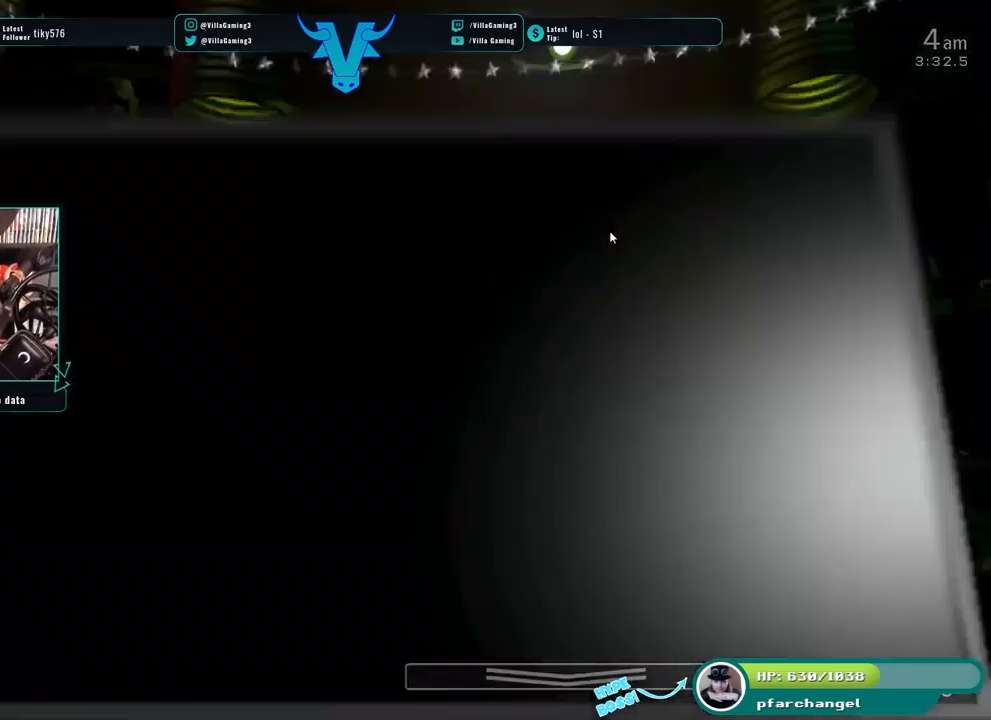
{"keys": [], "events": []}
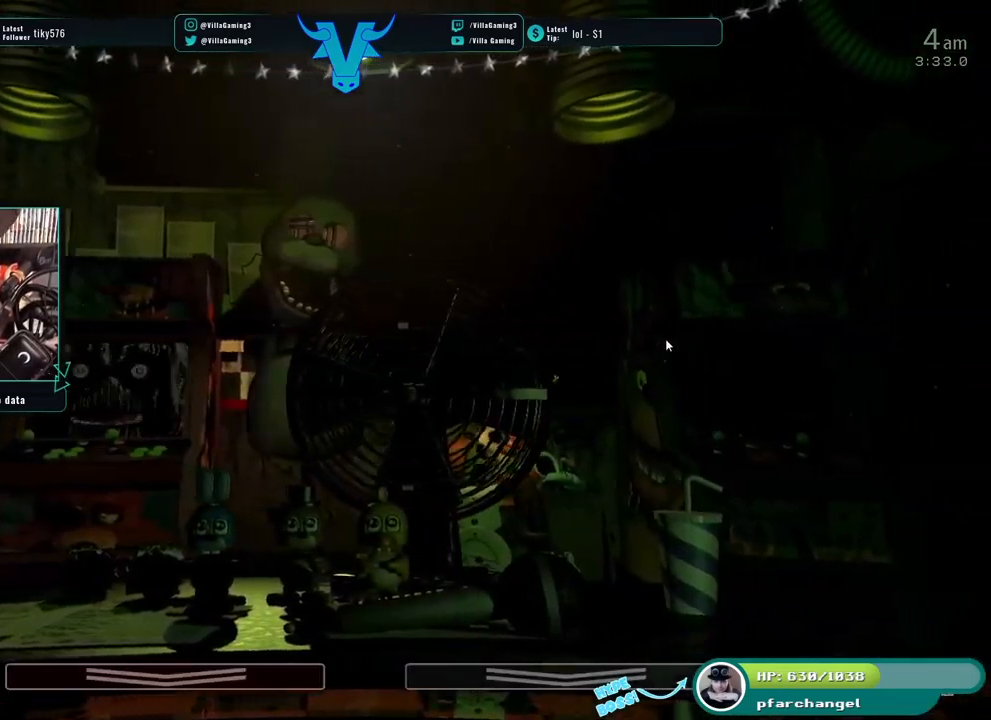
{"keys": [], "events": []}
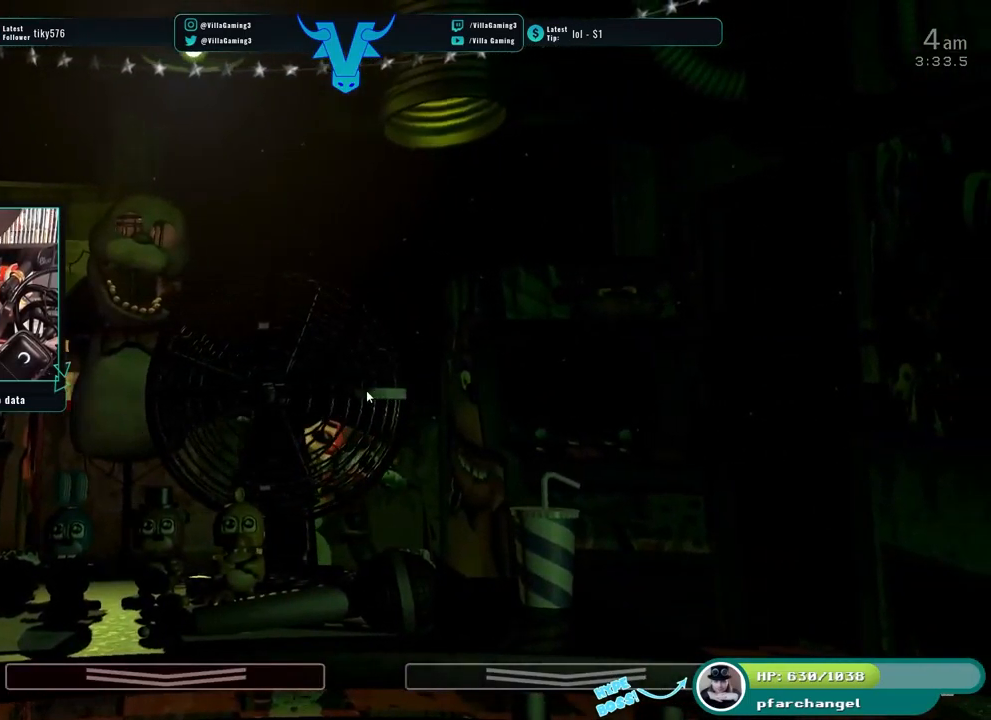
{"keys": [], "events": []}
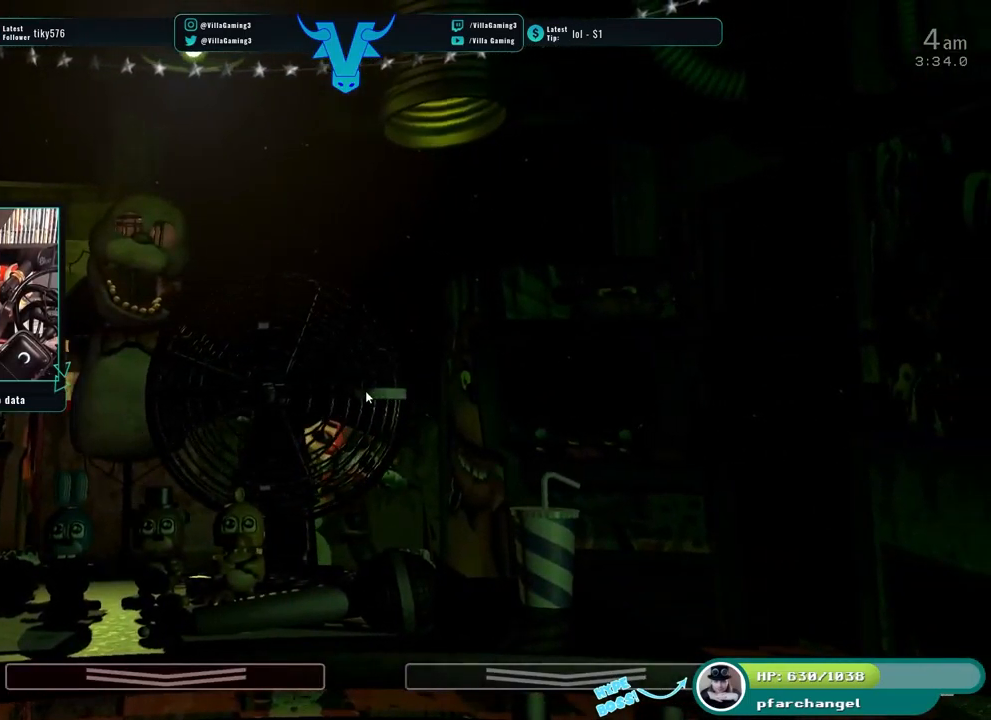
{"keys": [], "events": []}
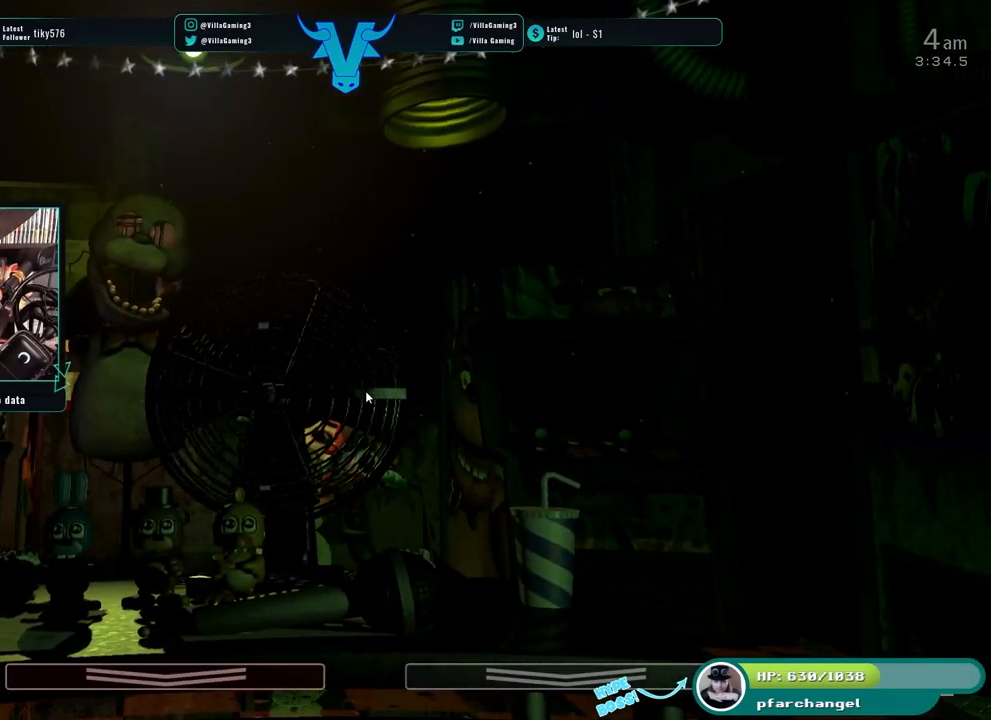
{"keys": [], "events": []}